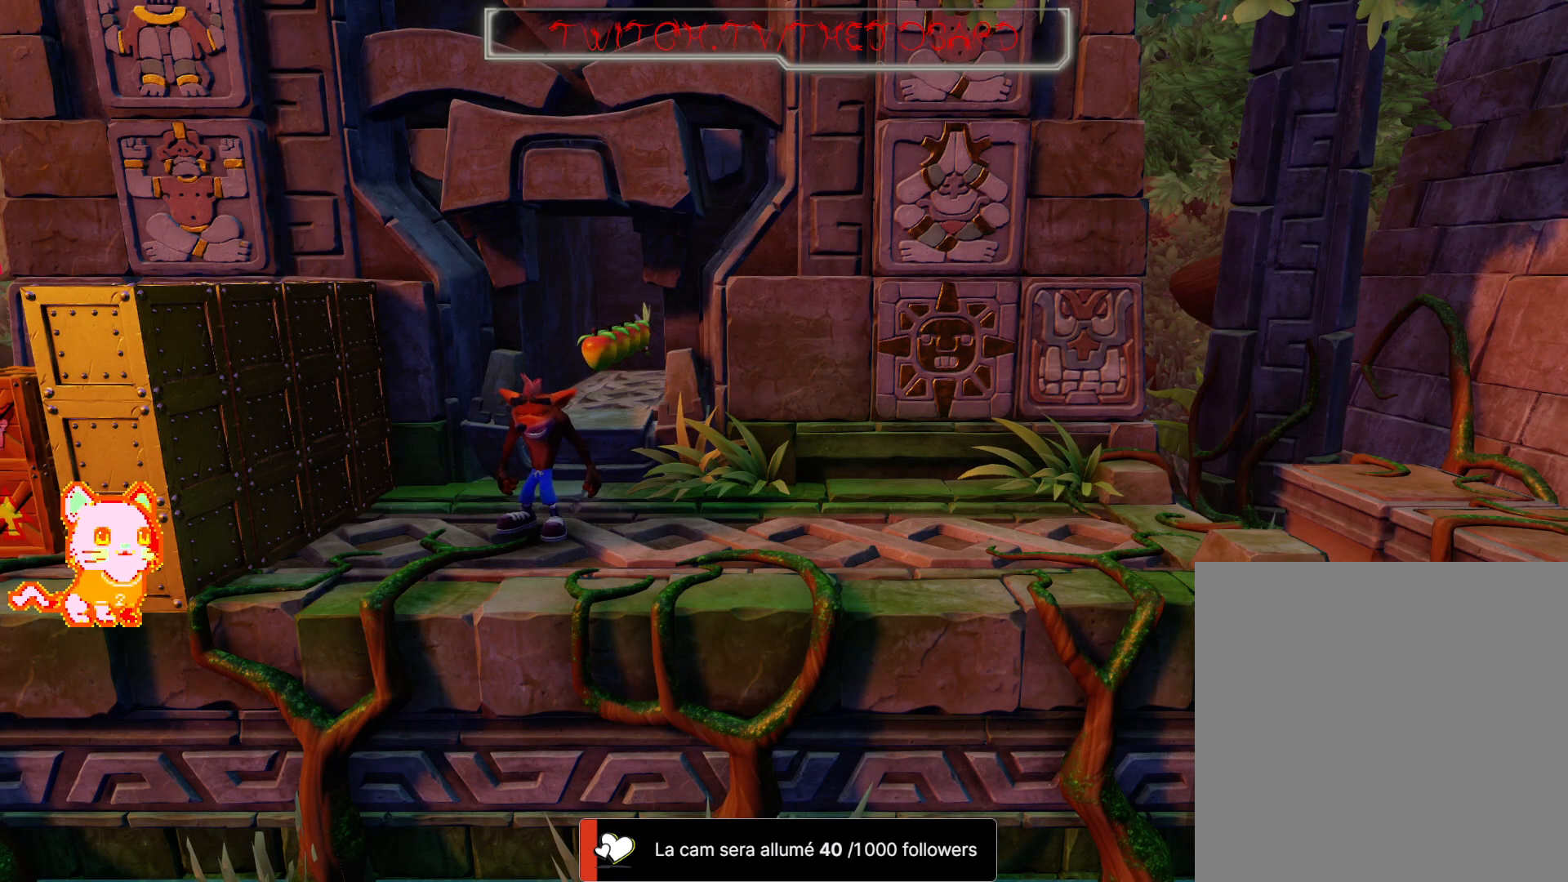
Gameplay with a controller (Xbox layout); each line is a JSON object with the inputs held at the frame after it (dt_ms = milliseconds from this image to that frame). "events" lists button and stick changes between this image and that frame as [ms after this image, input, new state], when the widget could be followed in between. Not read: DPAD_DOWN R3.
{"dt_ms": 1000, "buttons": [], "left_stick": "left", "right_stick": "center", "events": [[100, "left_stick", "up-right"], [333, "right_stick", "left"], [550, "right_stick", "center"], [617, "left_stick", "center"], [750, "left_stick", "left"]]}
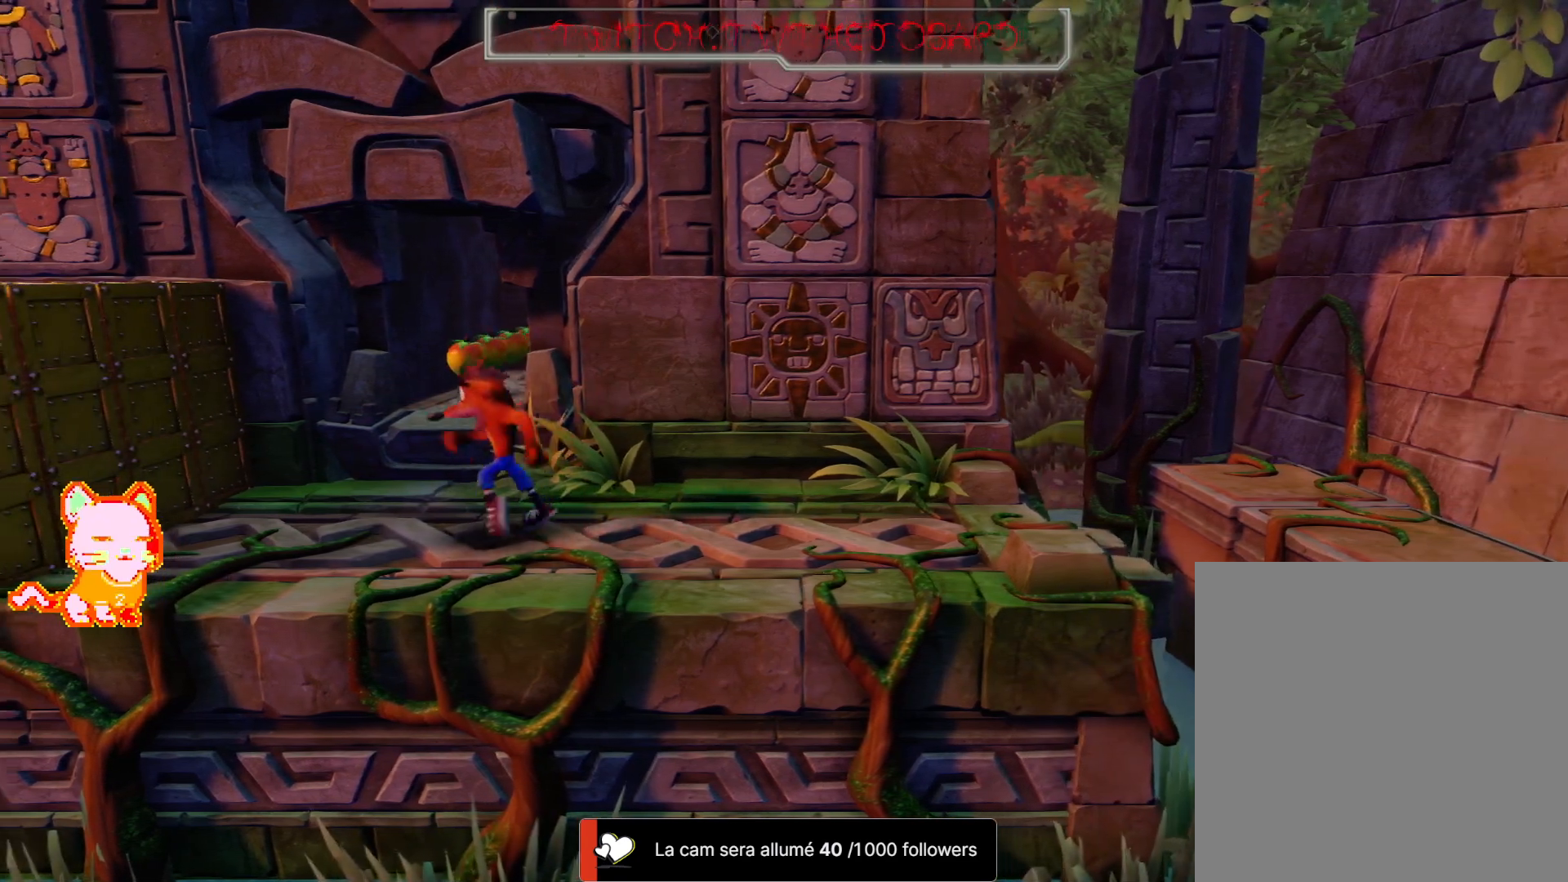
{"dt_ms": 500, "buttons": ["A"], "left_stick": "up", "right_stick": "center", "events": [[133, "left_stick", "up-left"], [267, "left_stick", "up"], [433, "A", "down"]]}
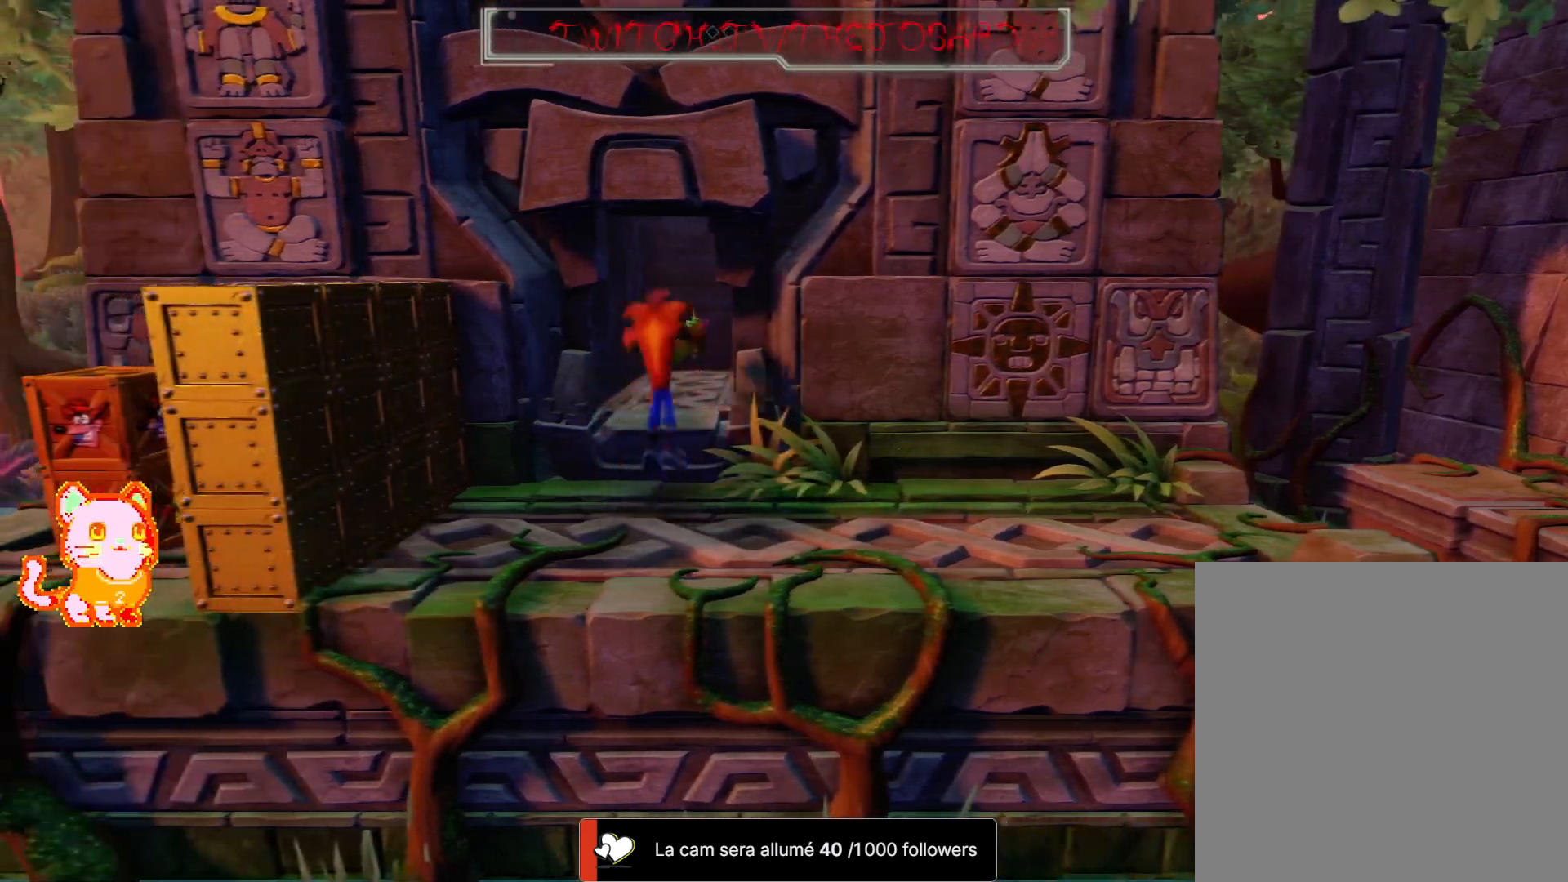
{"dt_ms": 500, "buttons": [], "left_stick": "up", "right_stick": "center"}
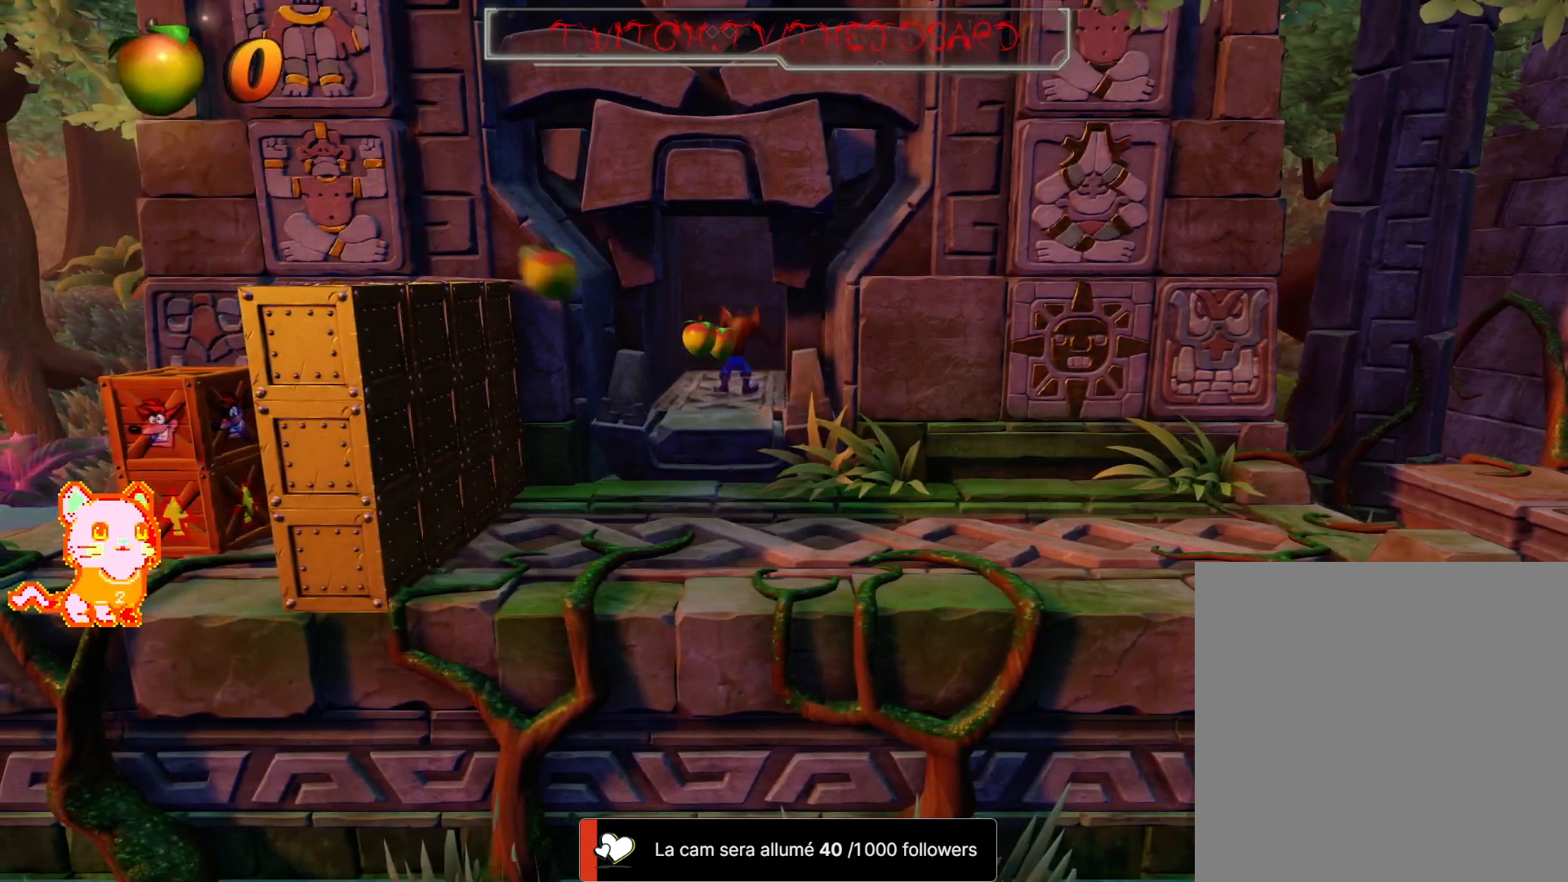
{"dt_ms": 500, "buttons": [], "left_stick": "up", "right_stick": "center", "events": []}
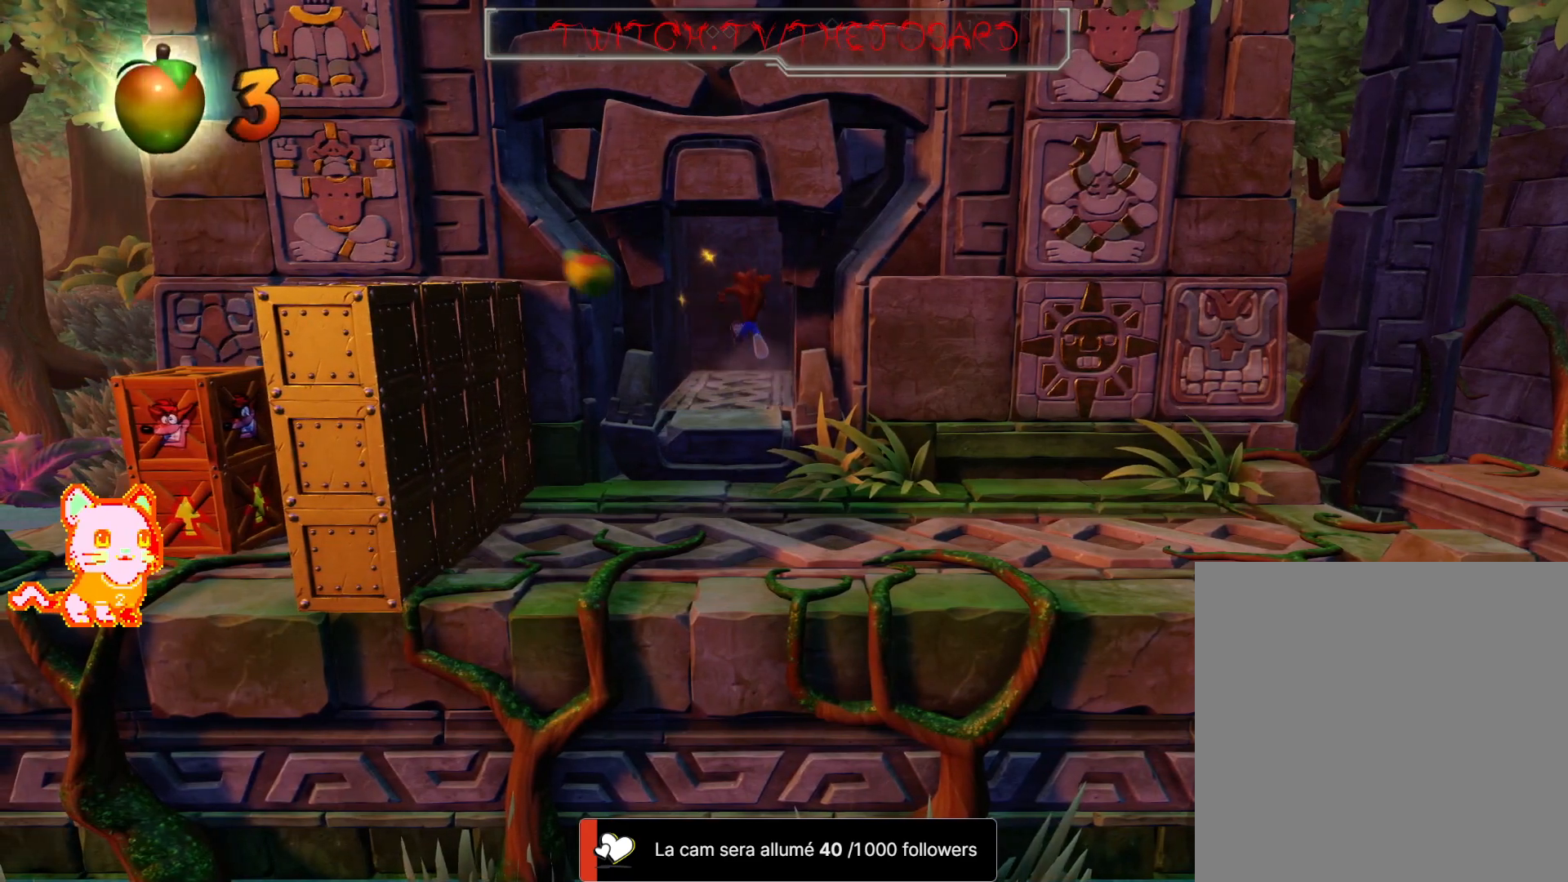
{"dt_ms": 500, "buttons": [], "left_stick": "down", "right_stick": "center", "events": [[117, "left_stick", "up-left"], [217, "left_stick", "center"], [500, "left_stick", "down"]]}
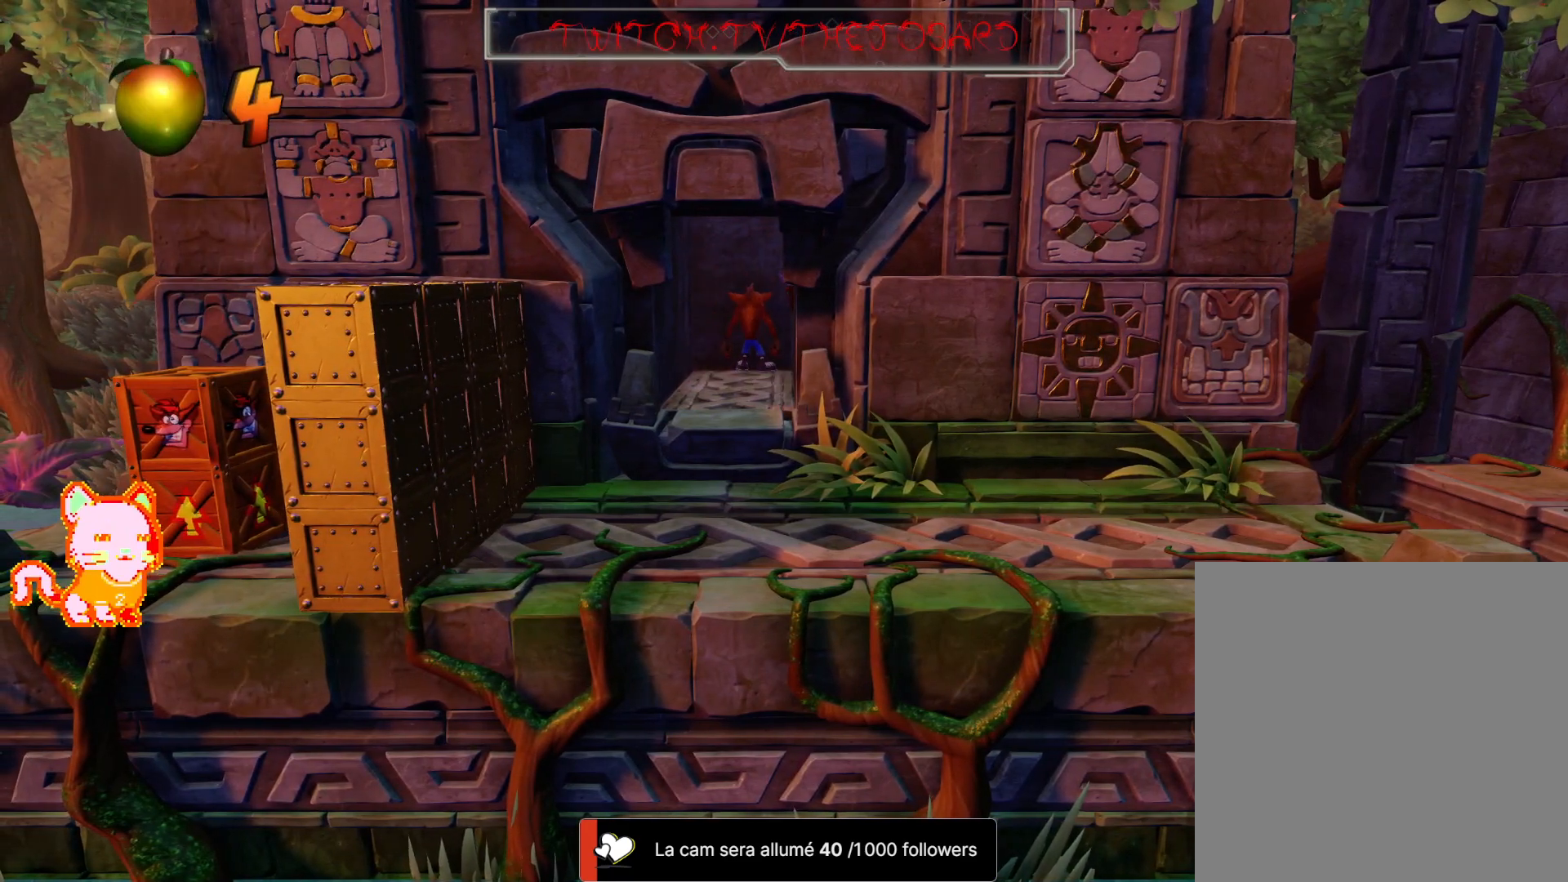
{"dt_ms": 500, "buttons": [], "left_stick": "down", "right_stick": "center", "events": [[183, "A", "down"], [317, "A", "up"]]}
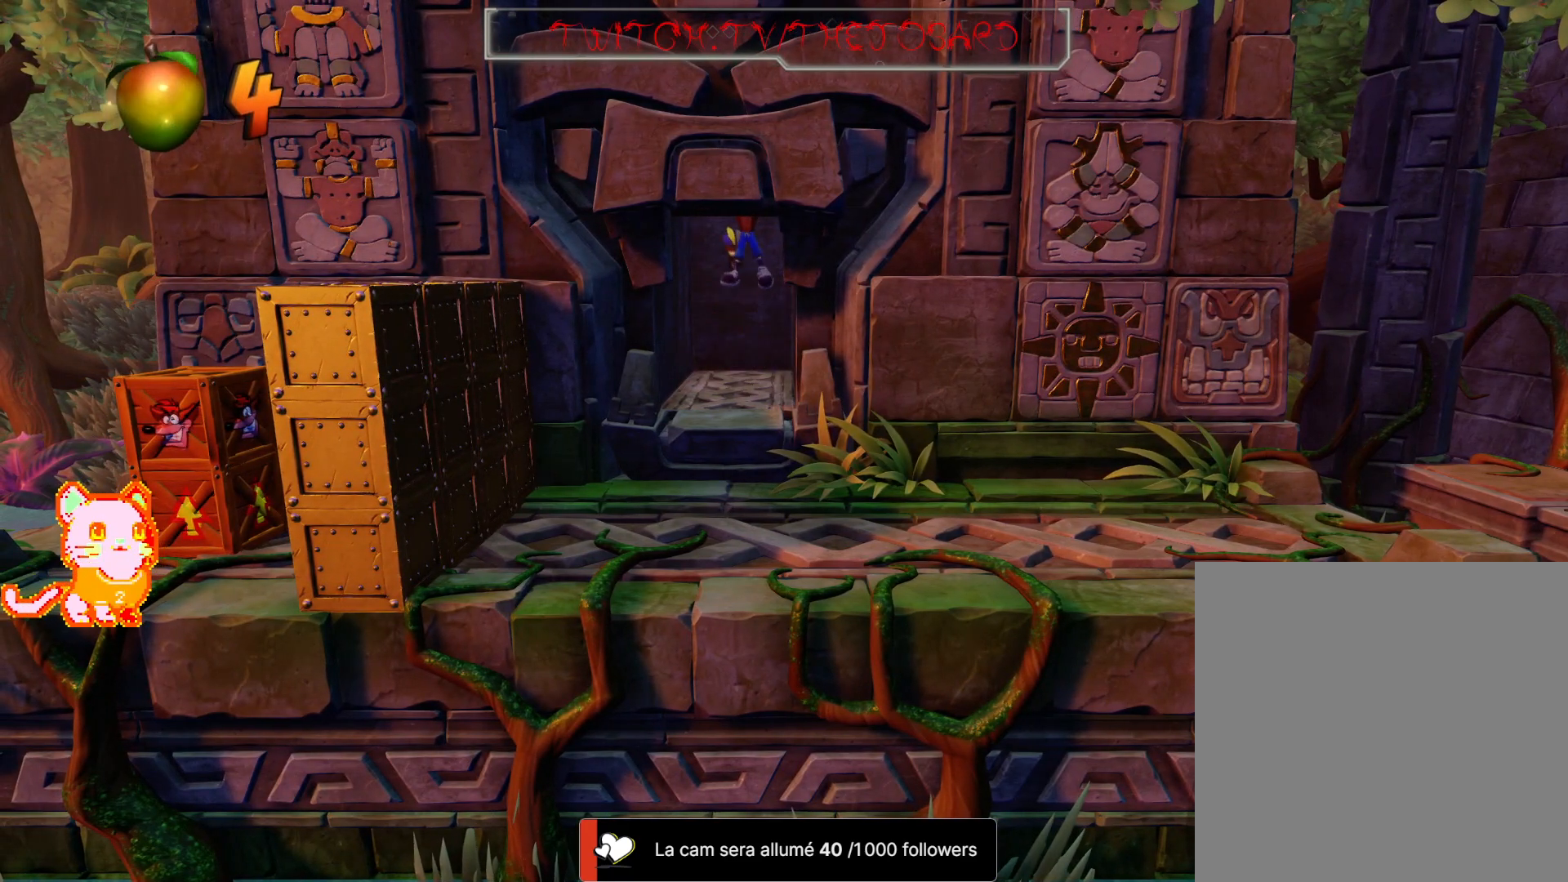
{"dt_ms": 500, "buttons": [], "left_stick": "up", "right_stick": "center", "events": [[150, "left_stick", "center"], [383, "left_stick", "up"]]}
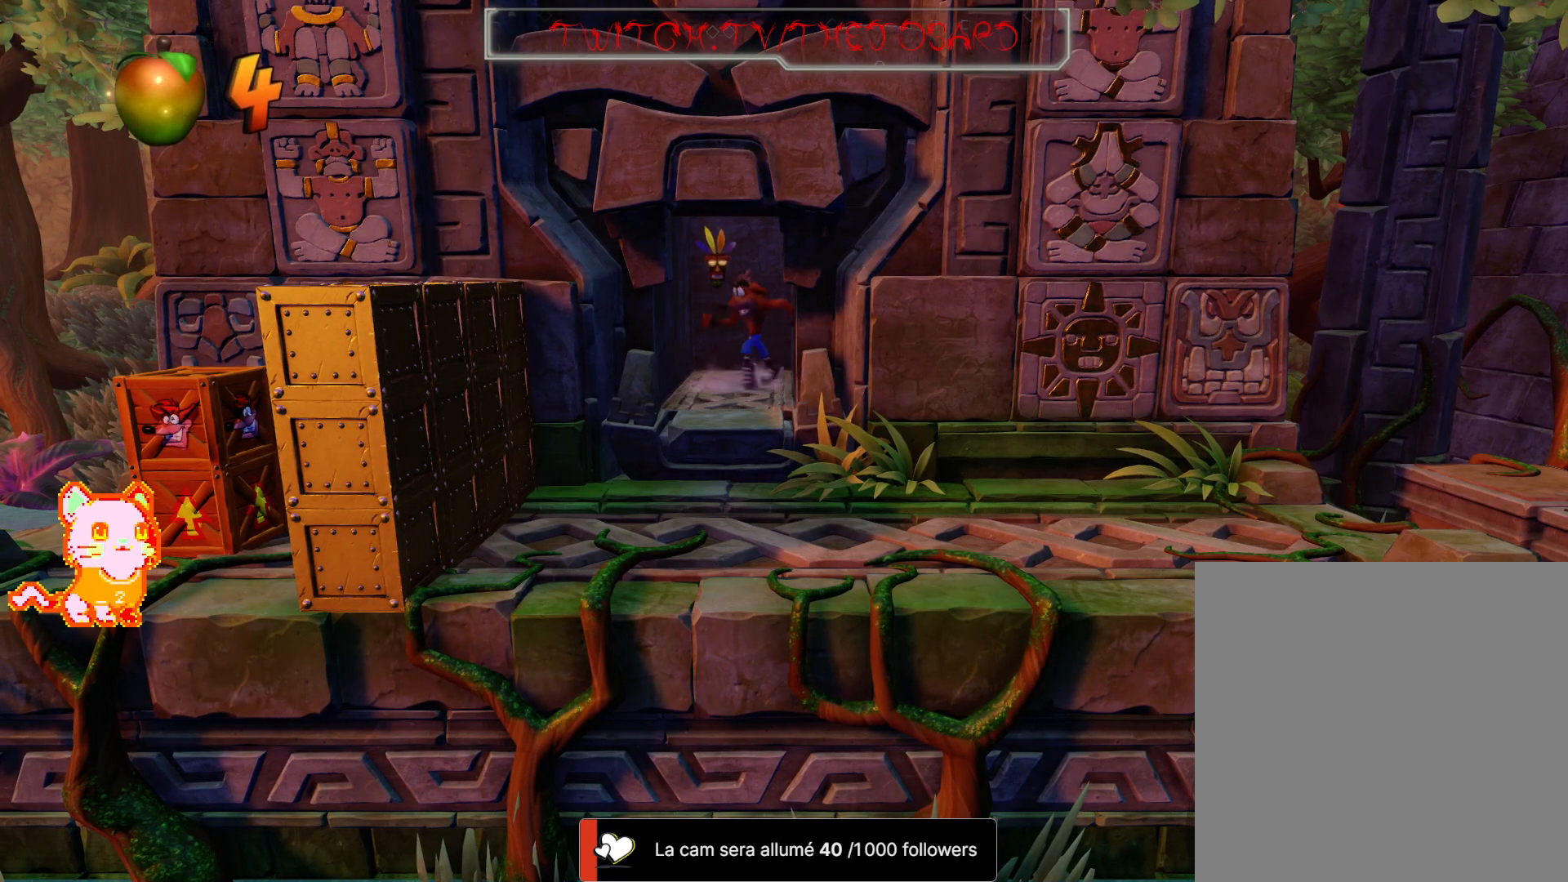
{"dt_ms": 500, "buttons": [], "left_stick": "up", "right_stick": "center", "events": [[317, "left_stick", "center"], [483, "left_stick", "up"]]}
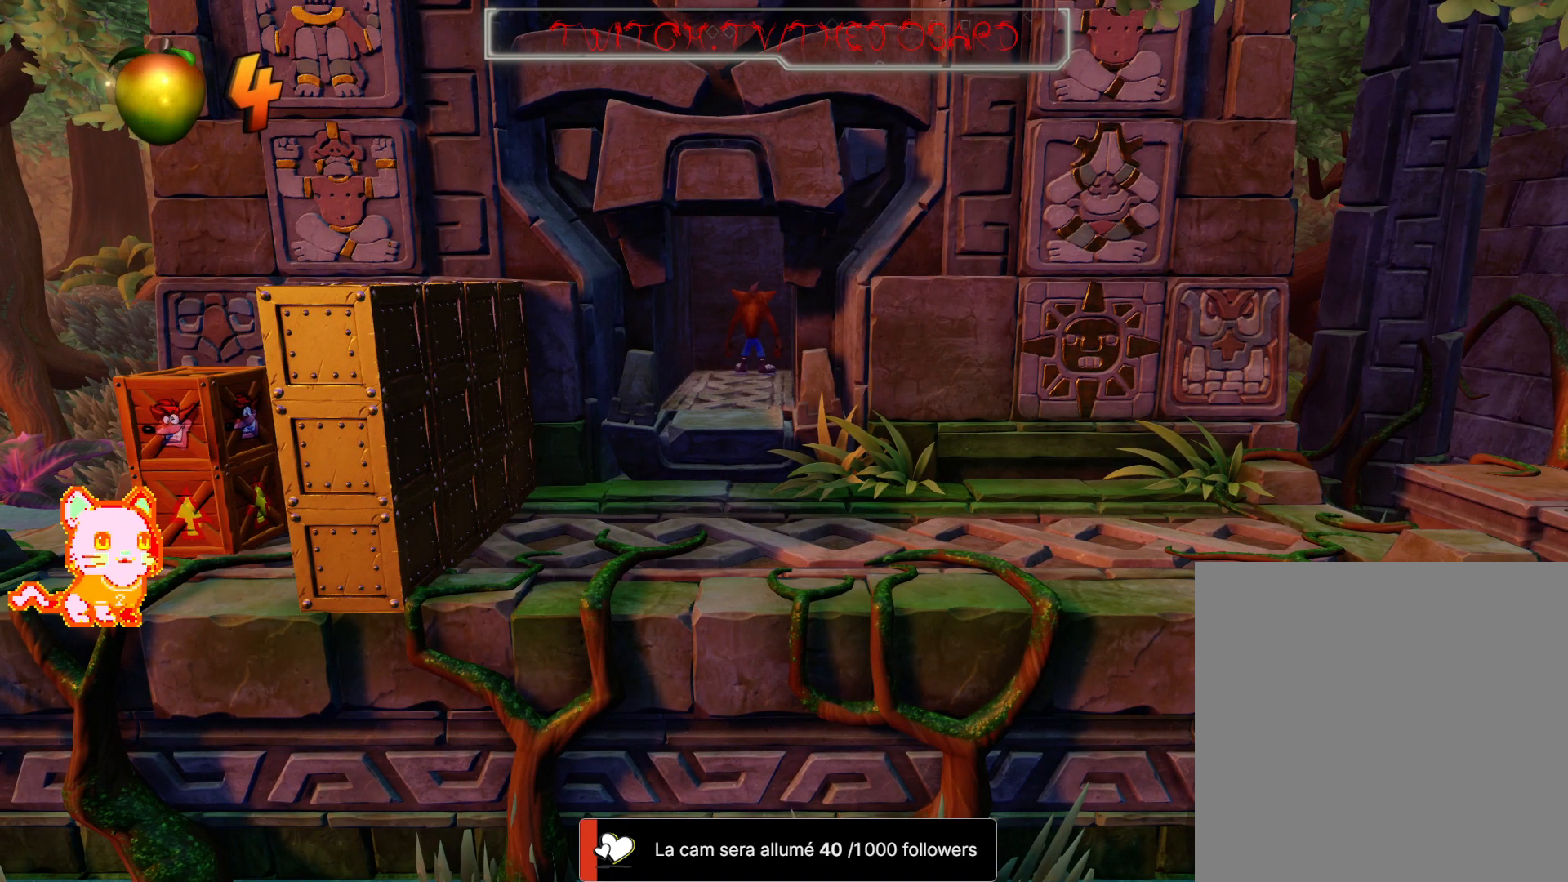
{"dt_ms": 500, "buttons": [], "left_stick": "up", "right_stick": "center", "events": [[217, "left_stick", "center"], [333, "left_stick", "up"]]}
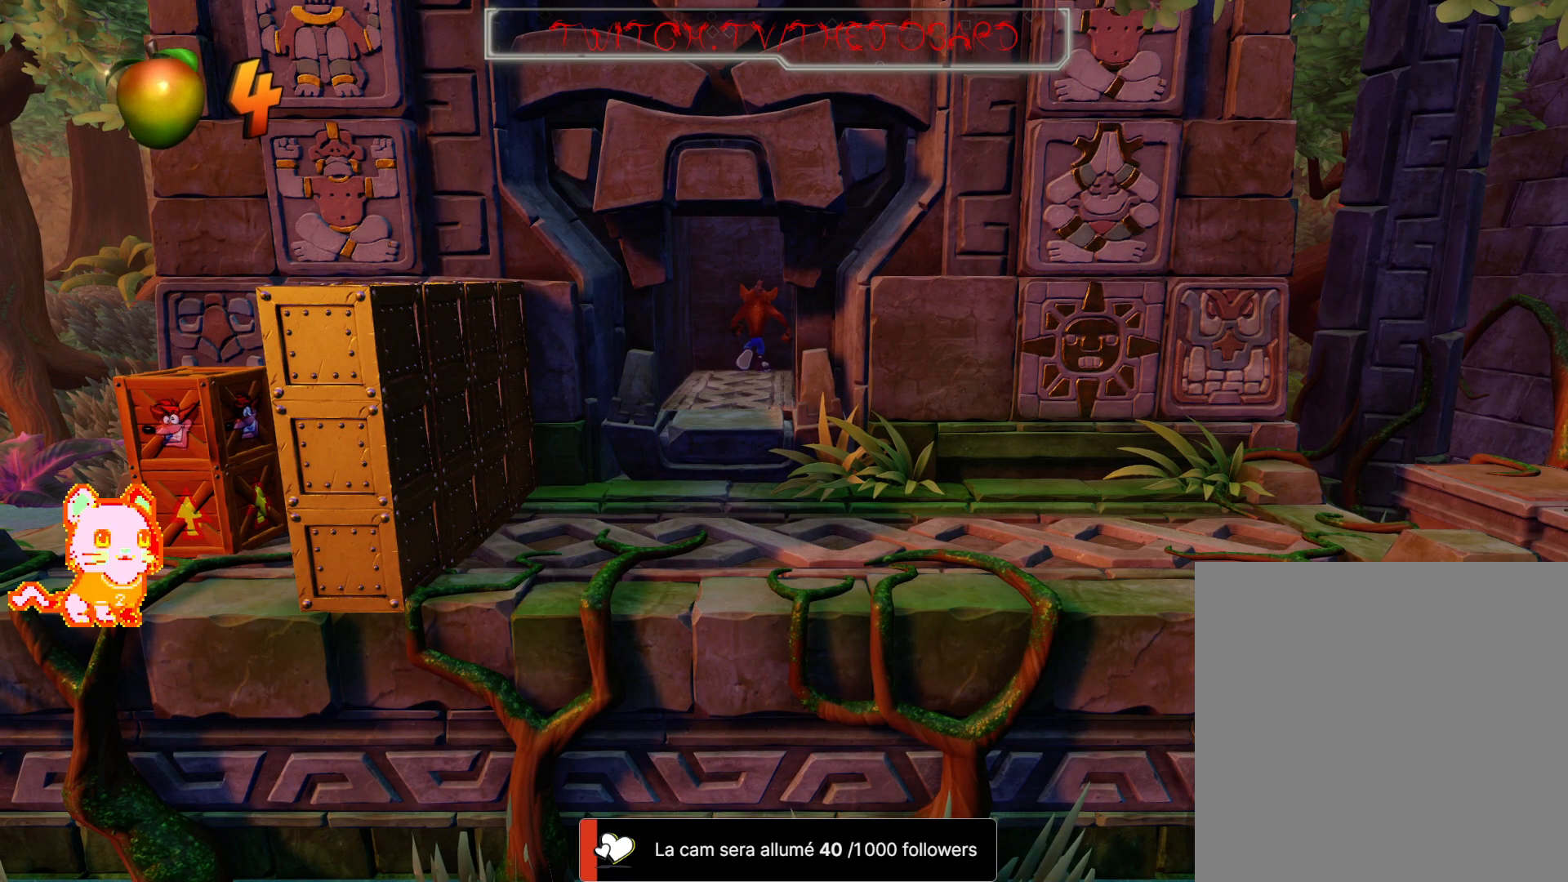
{"dt_ms": 500, "buttons": [], "left_stick": "up", "right_stick": "center", "events": [[167, "left_stick", "center"], [383, "left_stick", "up"]]}
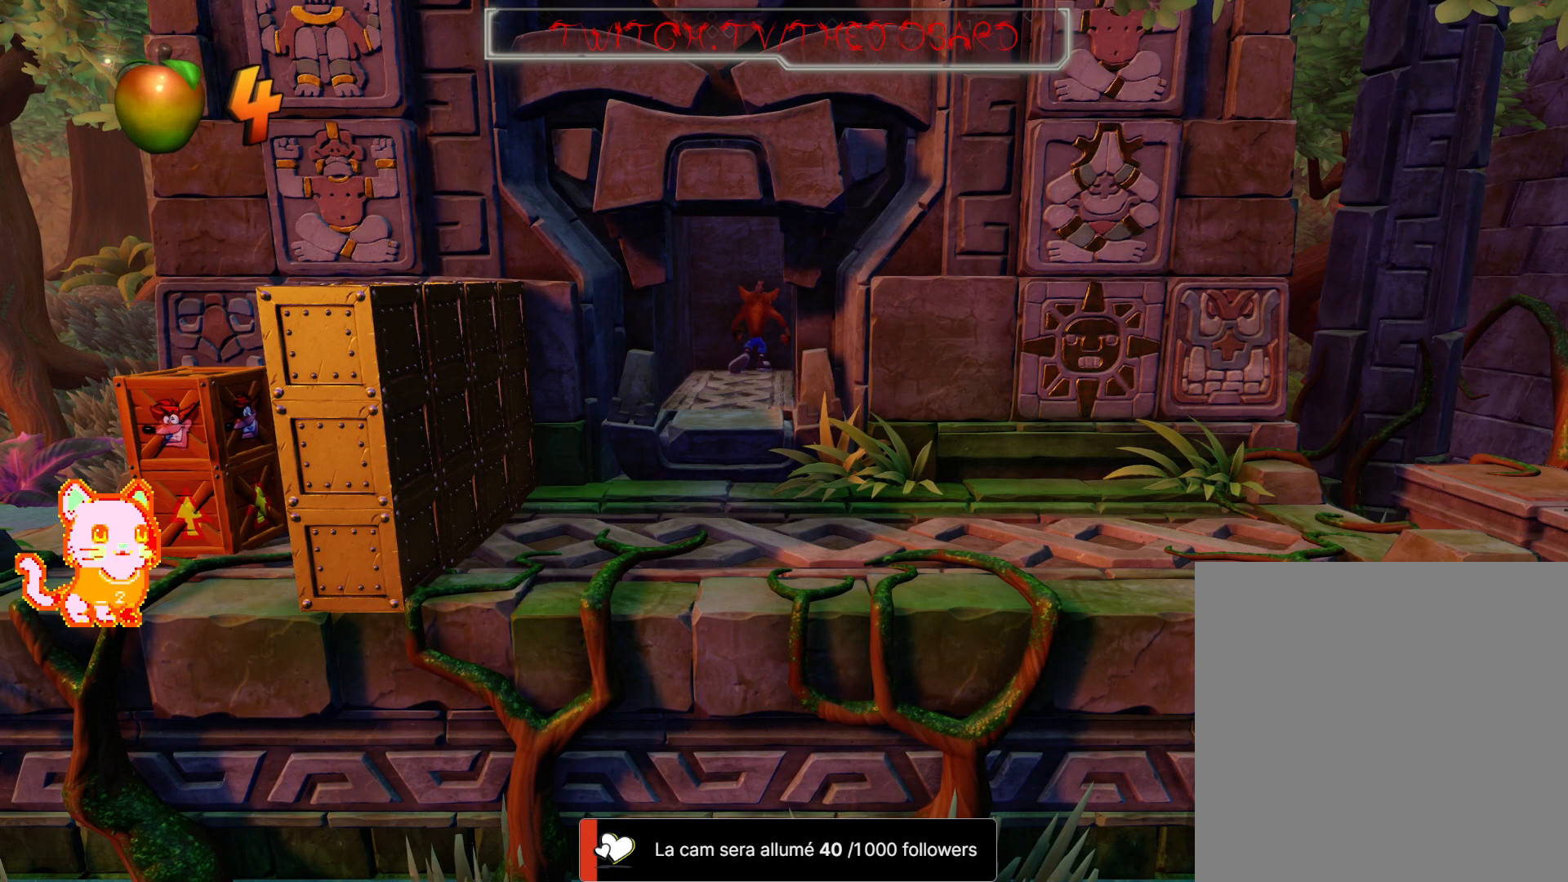
{"dt_ms": 1000, "buttons": [], "left_stick": "center", "right_stick": "center", "events": [[117, "A", "down"], [150, "left_stick", "center"], [300, "left_stick", "up"], [500, "left_stick", "center"], [983, "A", "up"]]}
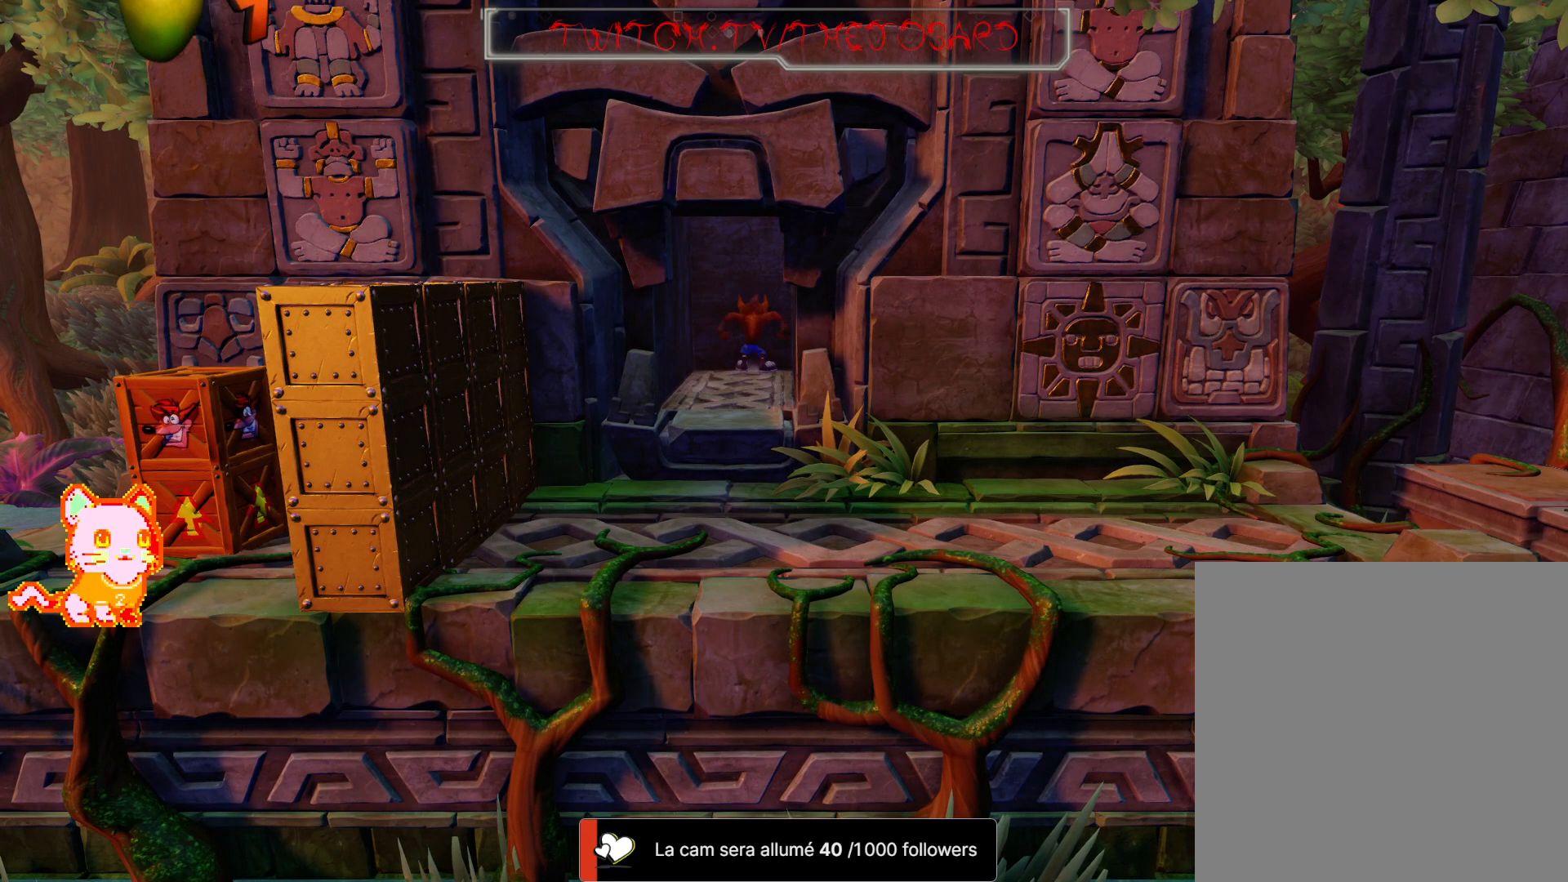
{"dt_ms": 500, "buttons": ["A"], "left_stick": "center", "right_stick": "center", "events": [[117, "A", "down"]]}
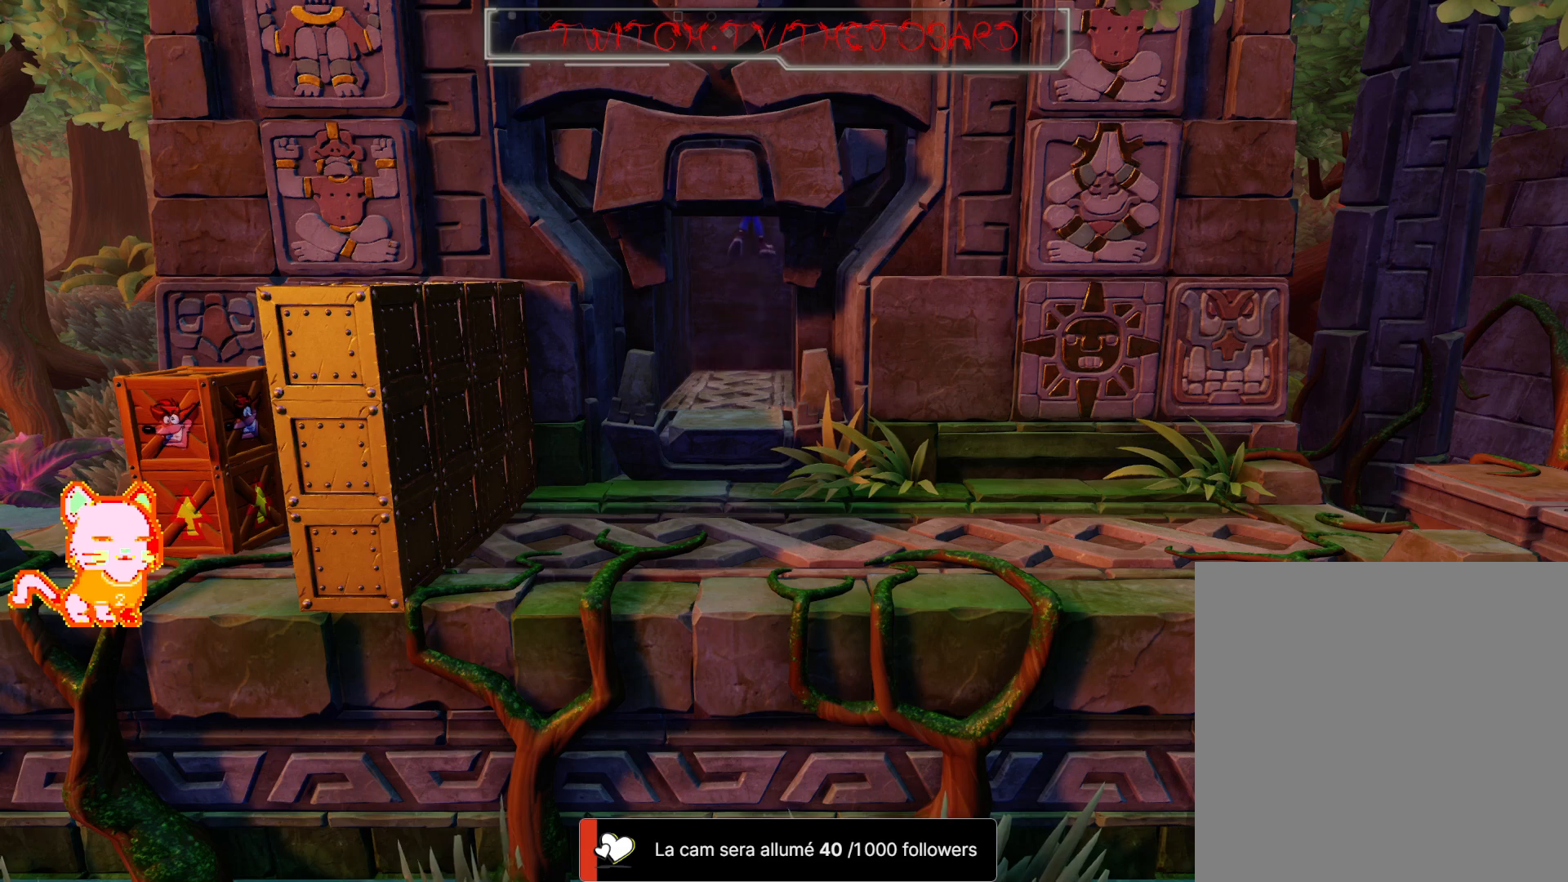
{"dt_ms": 500, "buttons": [], "left_stick": "center", "right_stick": "center", "events": [[267, "left_stick", "down"], [450, "A", "up"], [500, "left_stick", "center"]]}
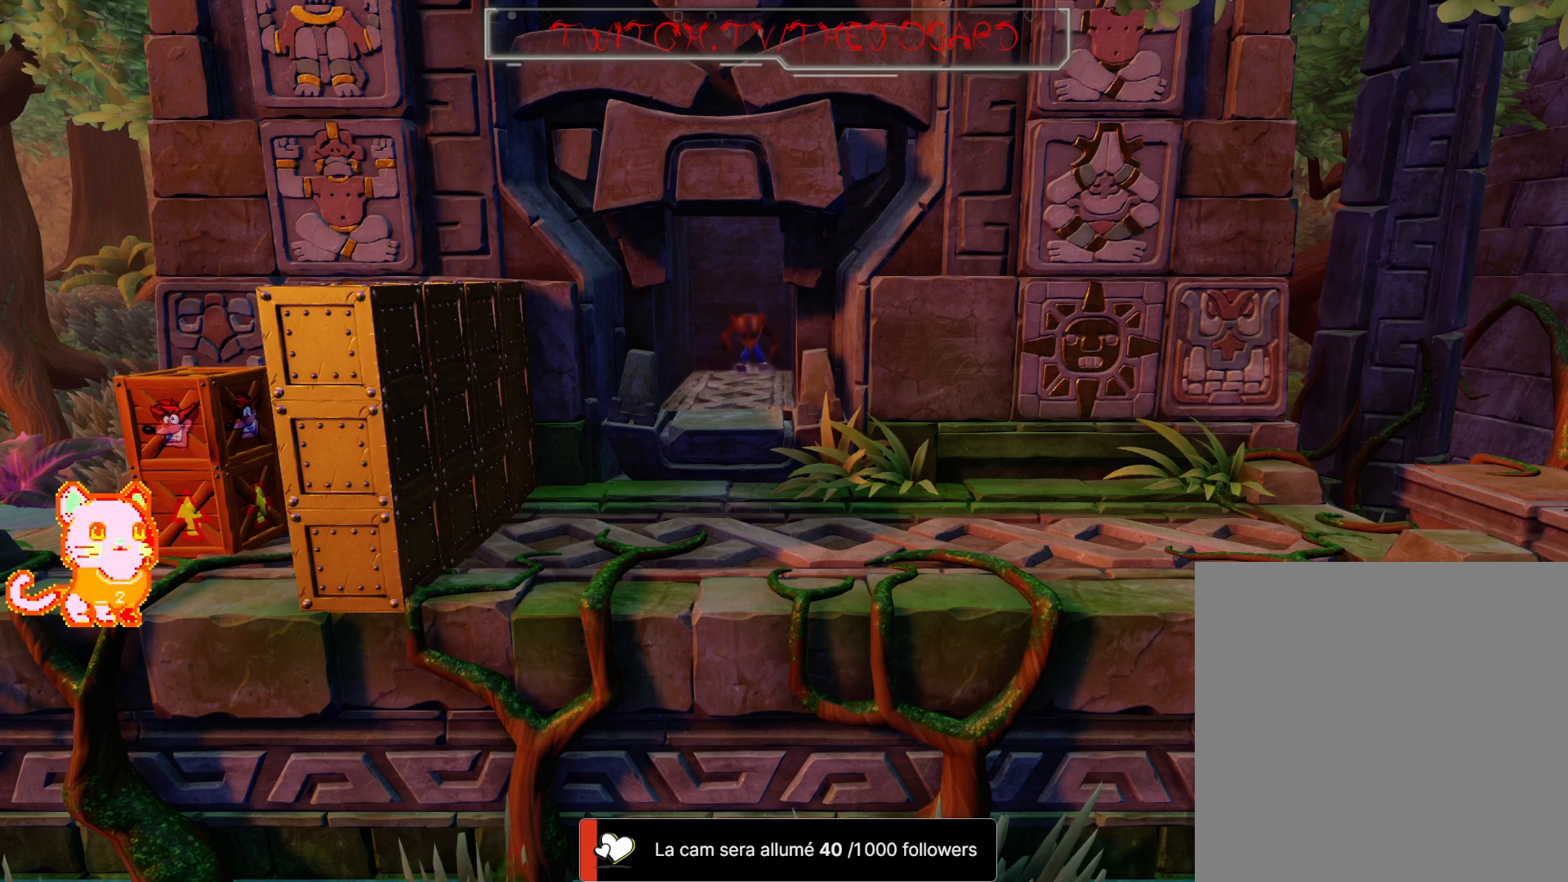
{"dt_ms": 500, "buttons": ["A"], "left_stick": "down", "right_stick": "center", "events": [[167, "left_stick", "up"], [300, "A", "down"], [333, "left_stick", "center"], [483, "left_stick", "down"]]}
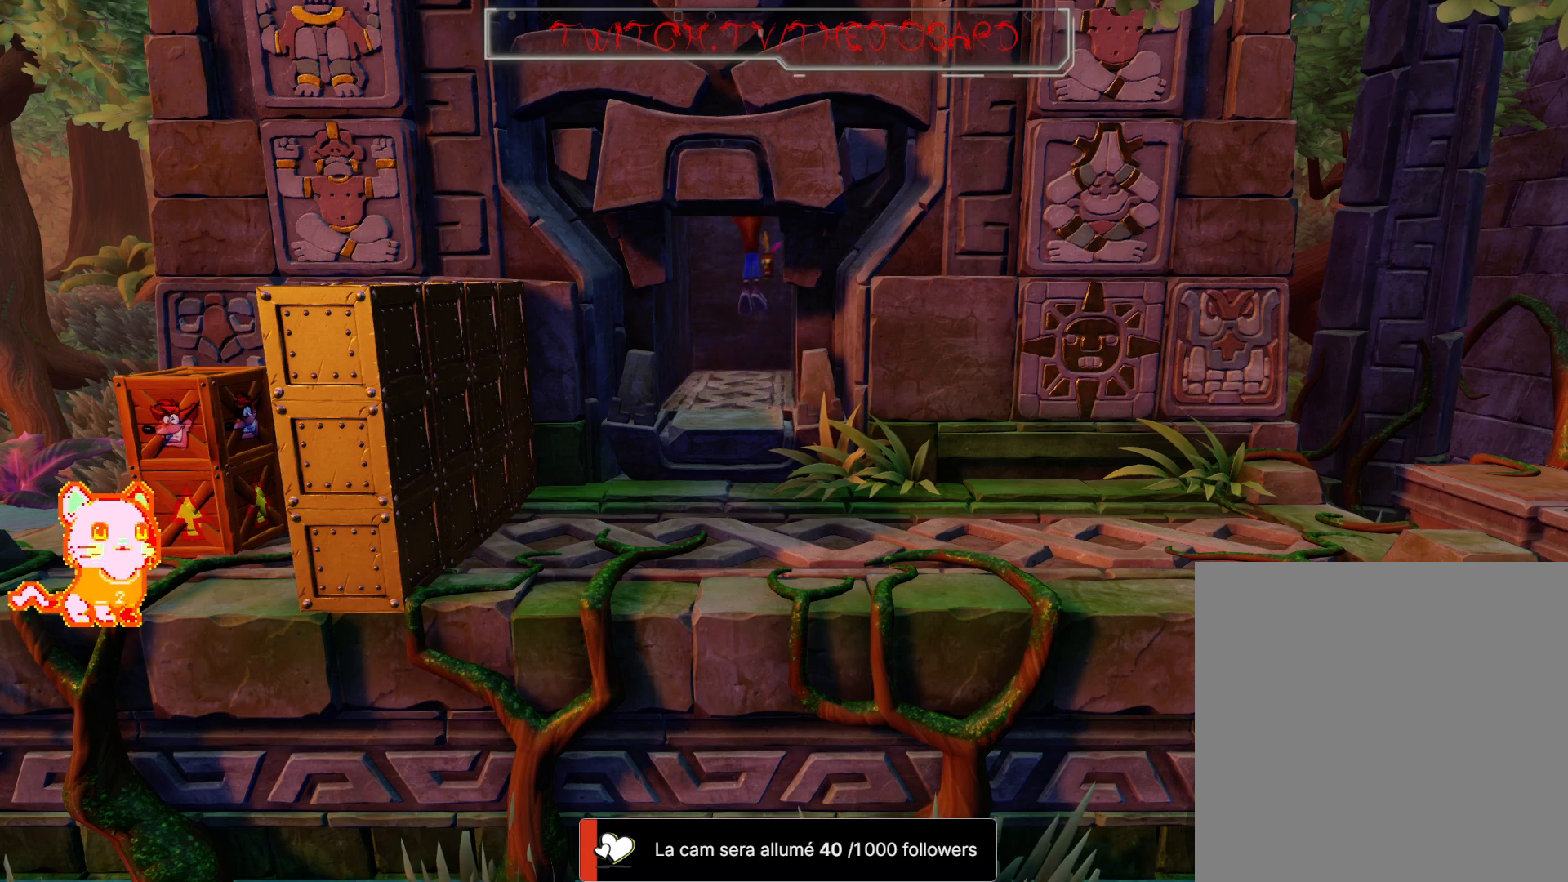
{"dt_ms": 500, "buttons": ["A", "X"], "left_stick": "center", "right_stick": "center", "events": [[83, "A", "up"], [117, "left_stick", "down-left"], [150, "A", "down"], [167, "X", "down"], [417, "left_stick", "center"]]}
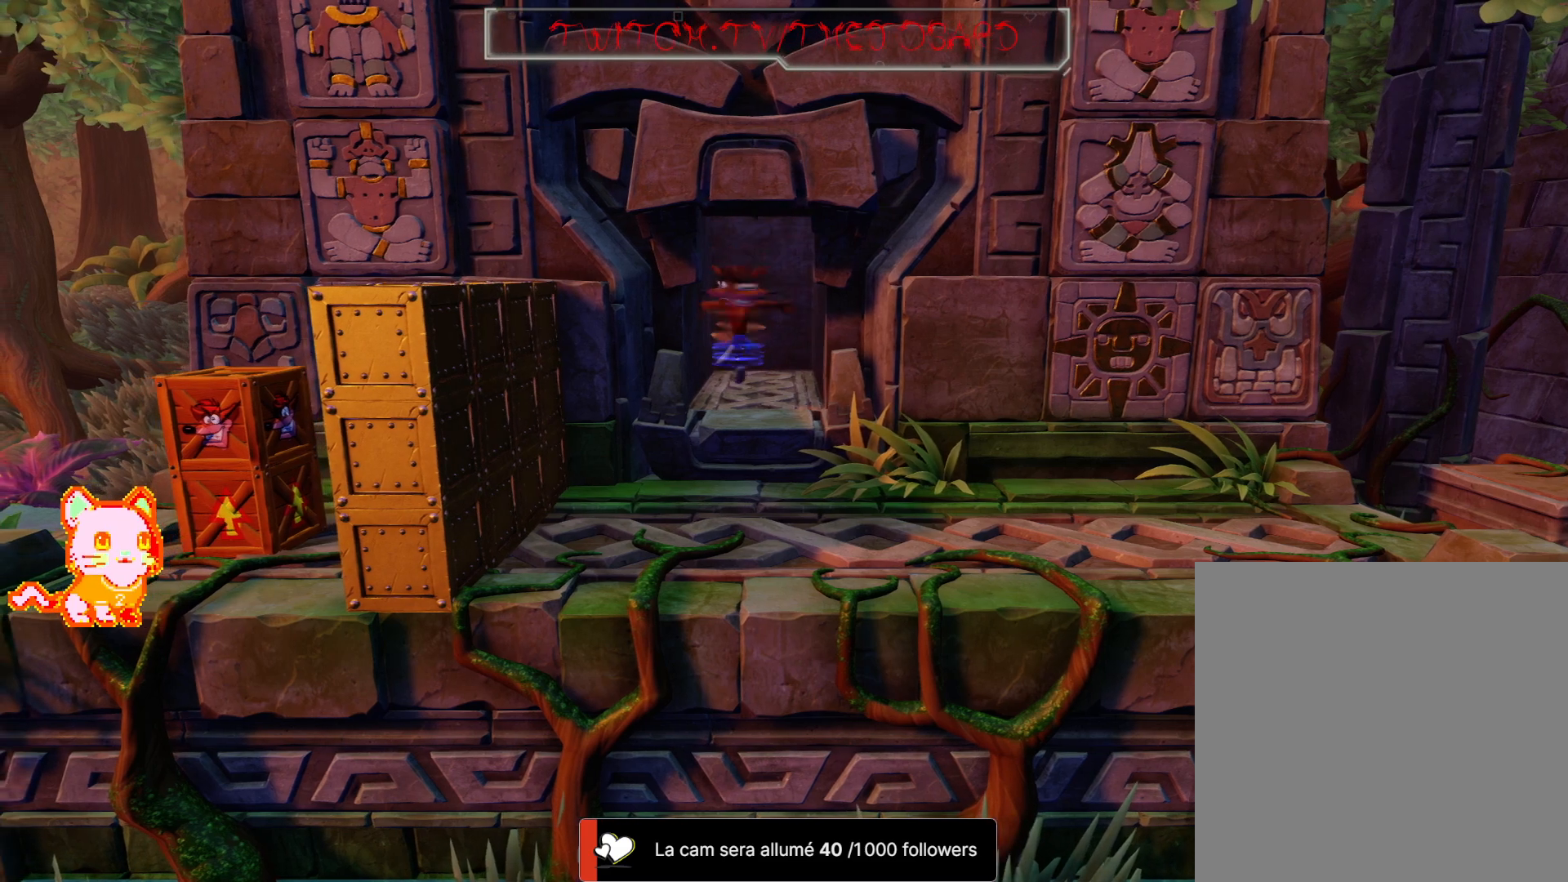
{"dt_ms": 500, "buttons": [], "left_stick": "down", "right_stick": "center", "events": [[17, "A", "up"], [17, "X", "up"], [367, "left_stick", "down-right"], [433, "left_stick", "down"]]}
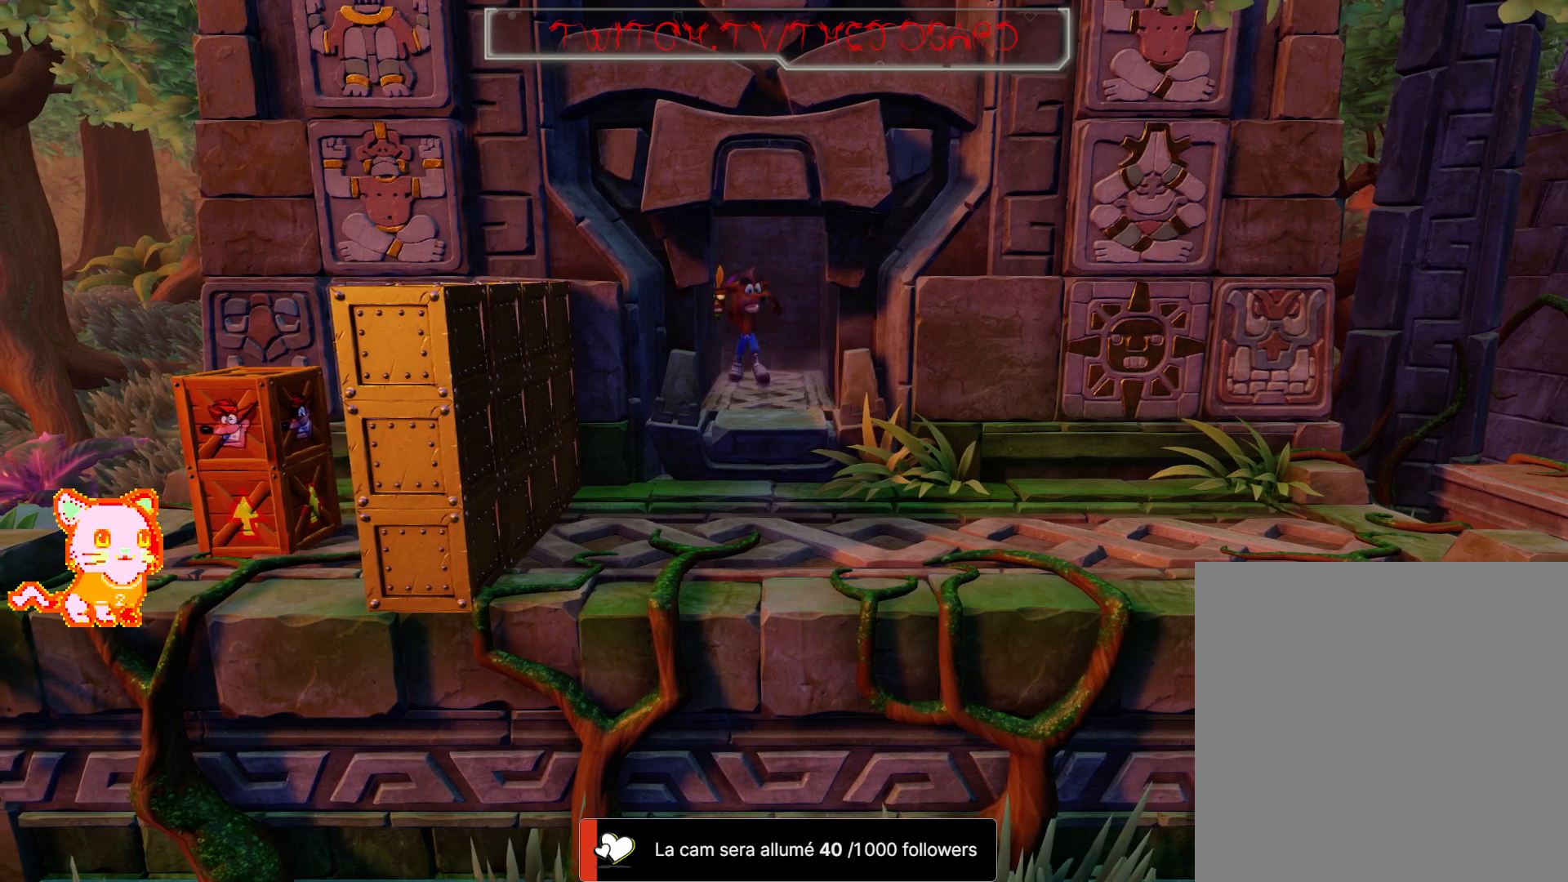
{"dt_ms": 500, "buttons": [], "left_stick": "down", "right_stick": "center", "events": [[200, "A", "down"], [300, "A", "up"]]}
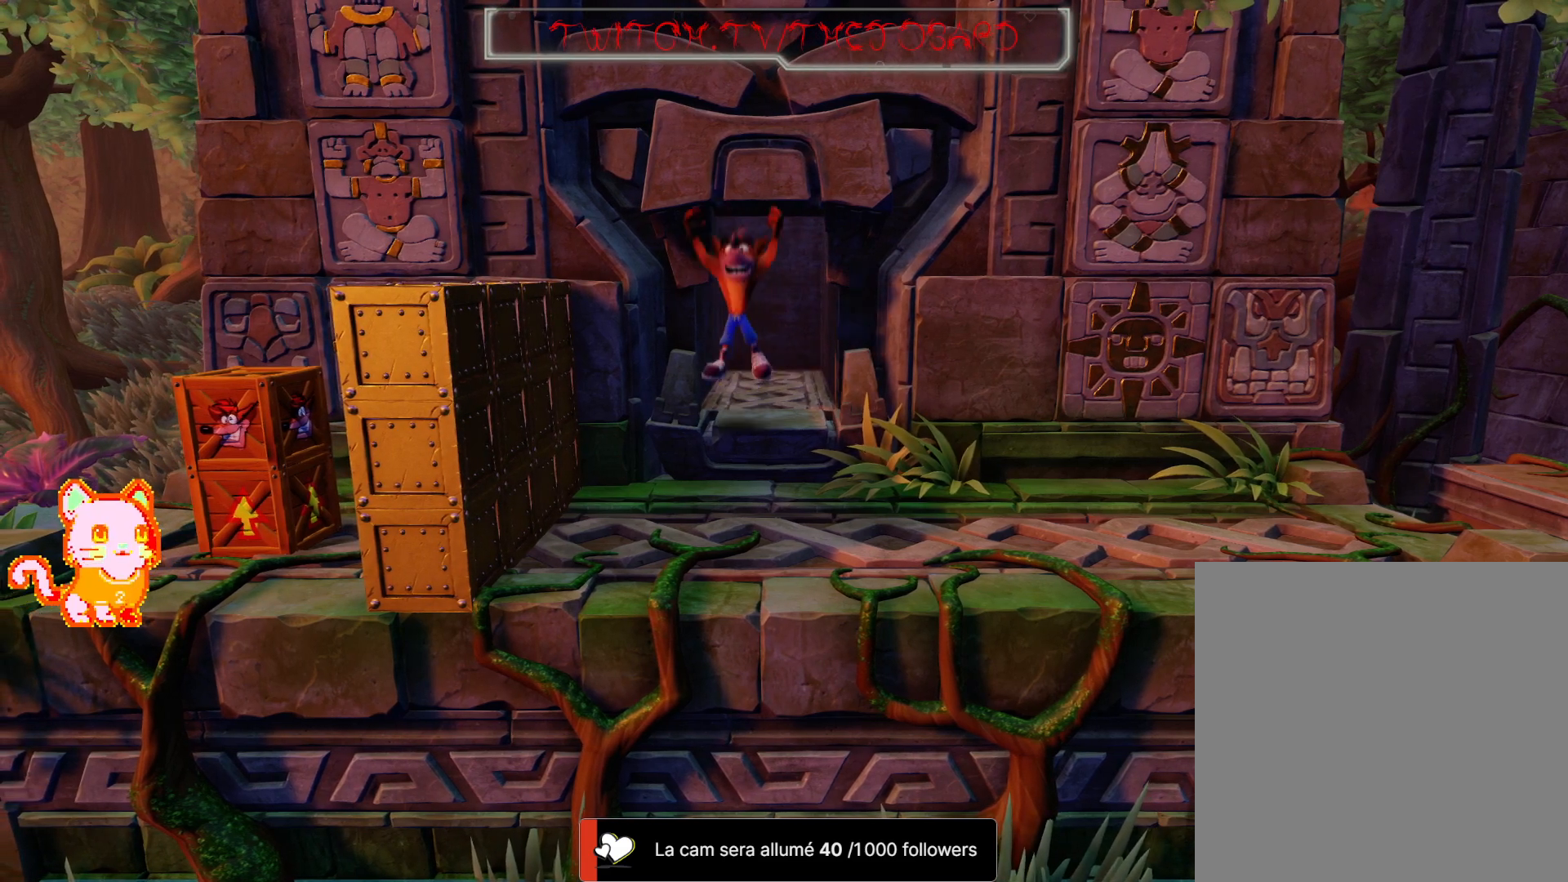
{"dt_ms": 500, "buttons": [], "left_stick": "left", "right_stick": "center", "events": [[183, "left_stick", "down-left"], [300, "left_stick", "left"]]}
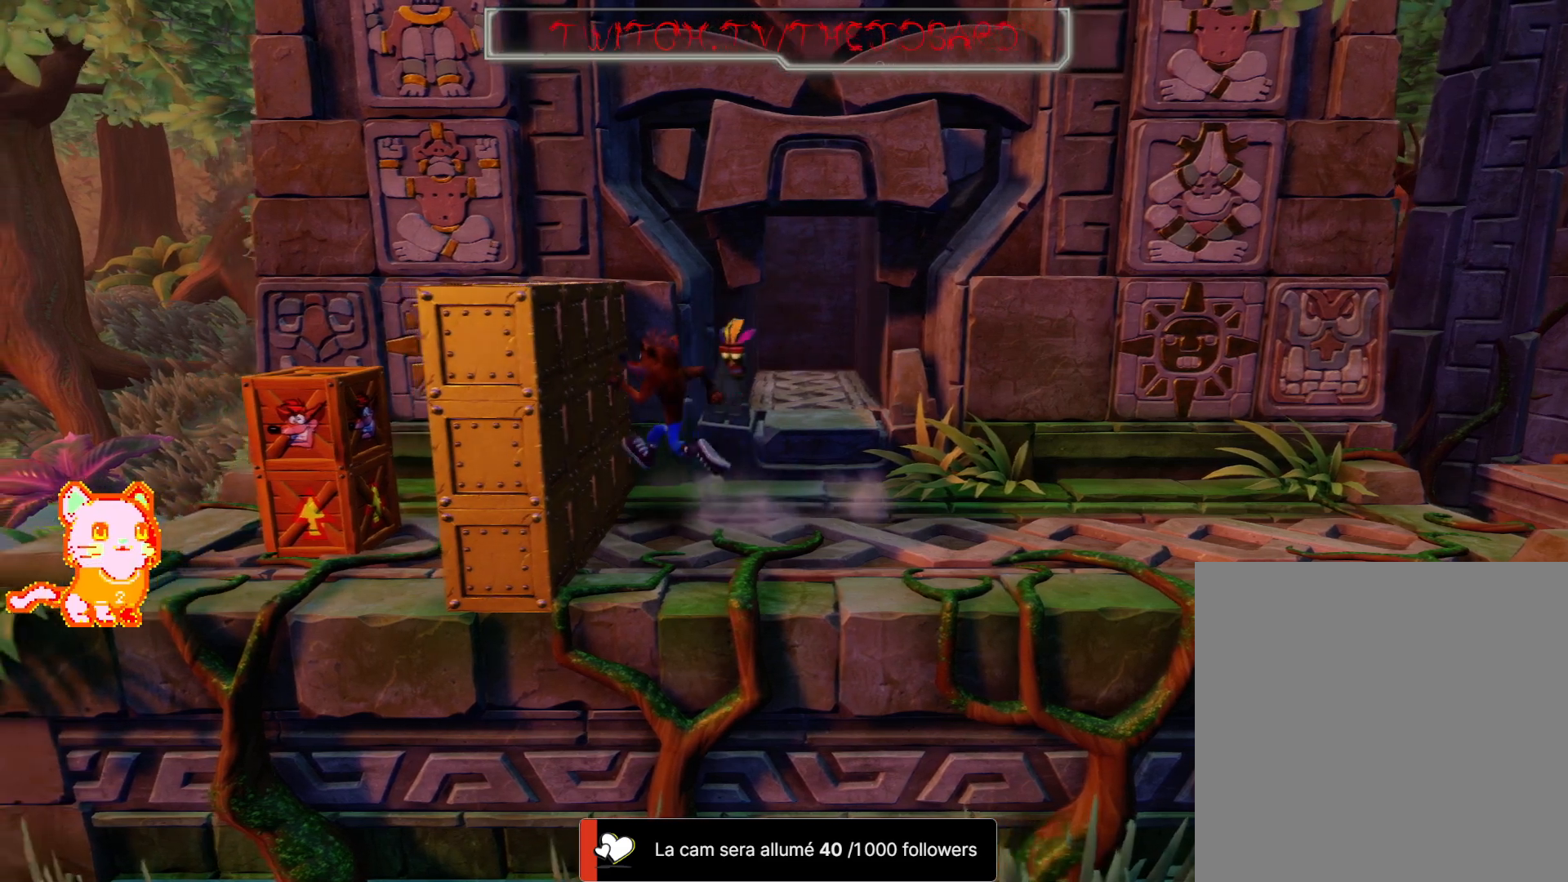
{"dt_ms": 500, "buttons": ["A"], "left_stick": "left", "right_stick": "center", "events": [[133, "A", "down"], [150, "left_stick", "center"], [250, "left_stick", "left"]]}
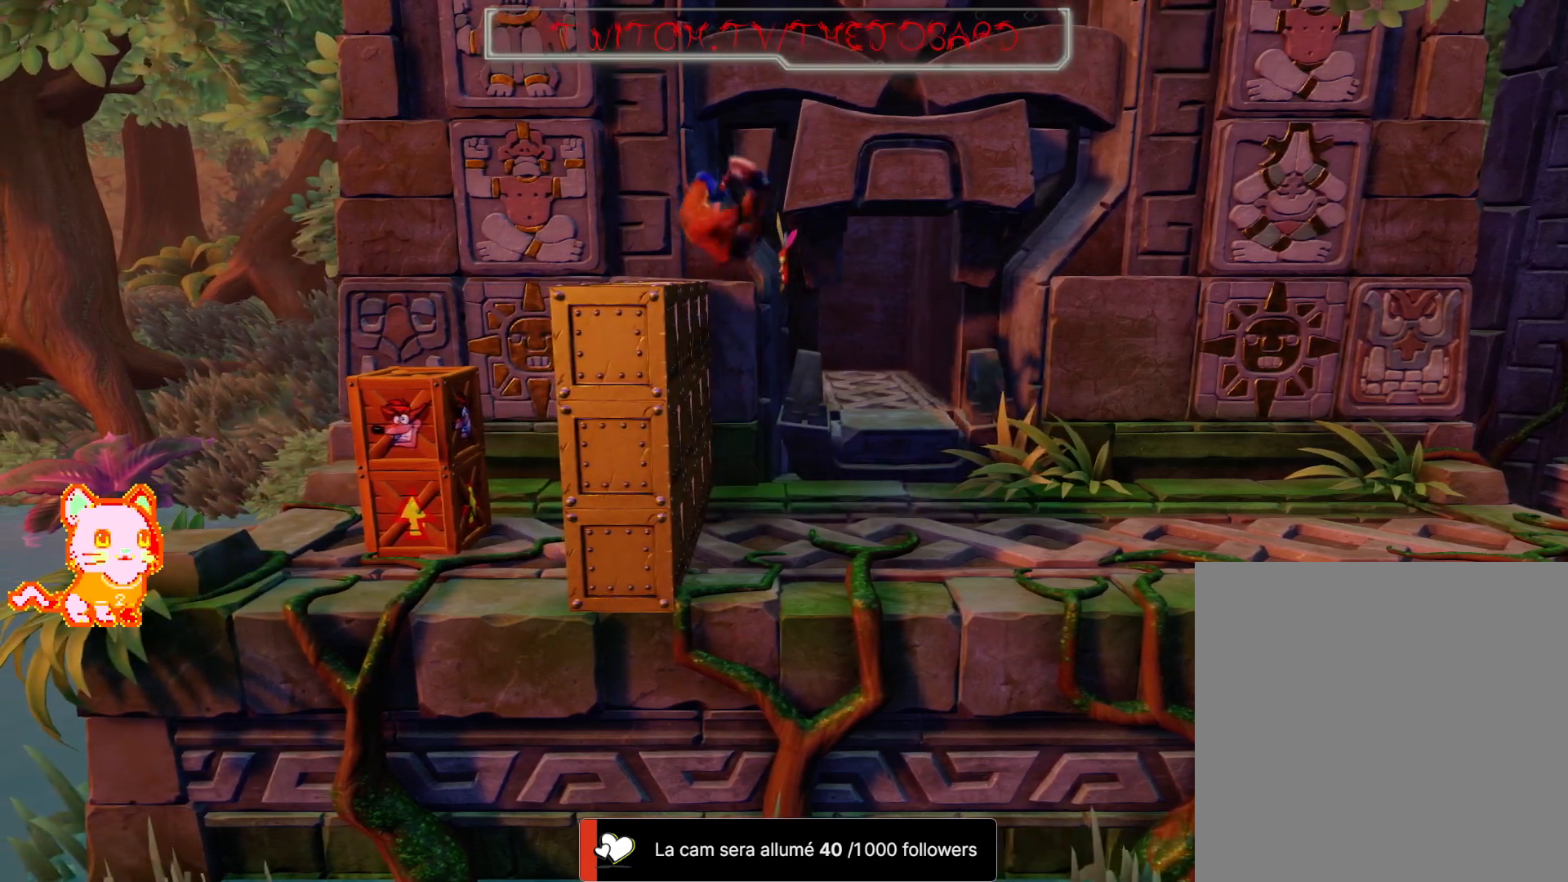
{"dt_ms": 500, "buttons": [], "left_stick": "center", "right_stick": "center", "events": [[417, "A", "up"], [500, "left_stick", "center"]]}
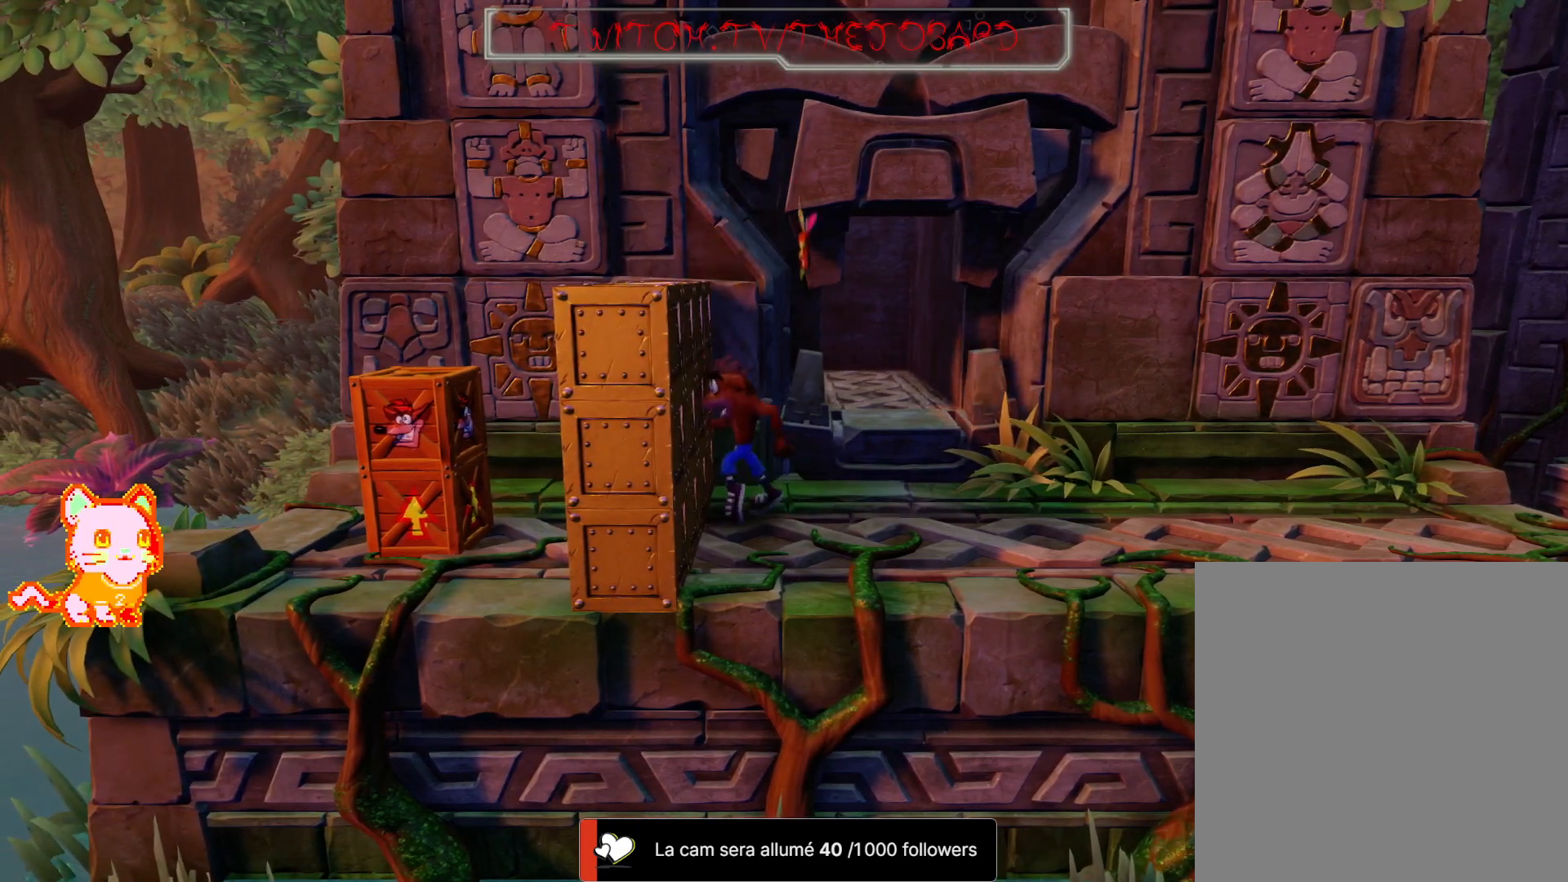
{"dt_ms": 500, "buttons": ["A"], "left_stick": "left", "right_stick": "center", "events": [[133, "left_stick", "down-left"], [183, "A", "down"], [283, "left_stick", "left"]]}
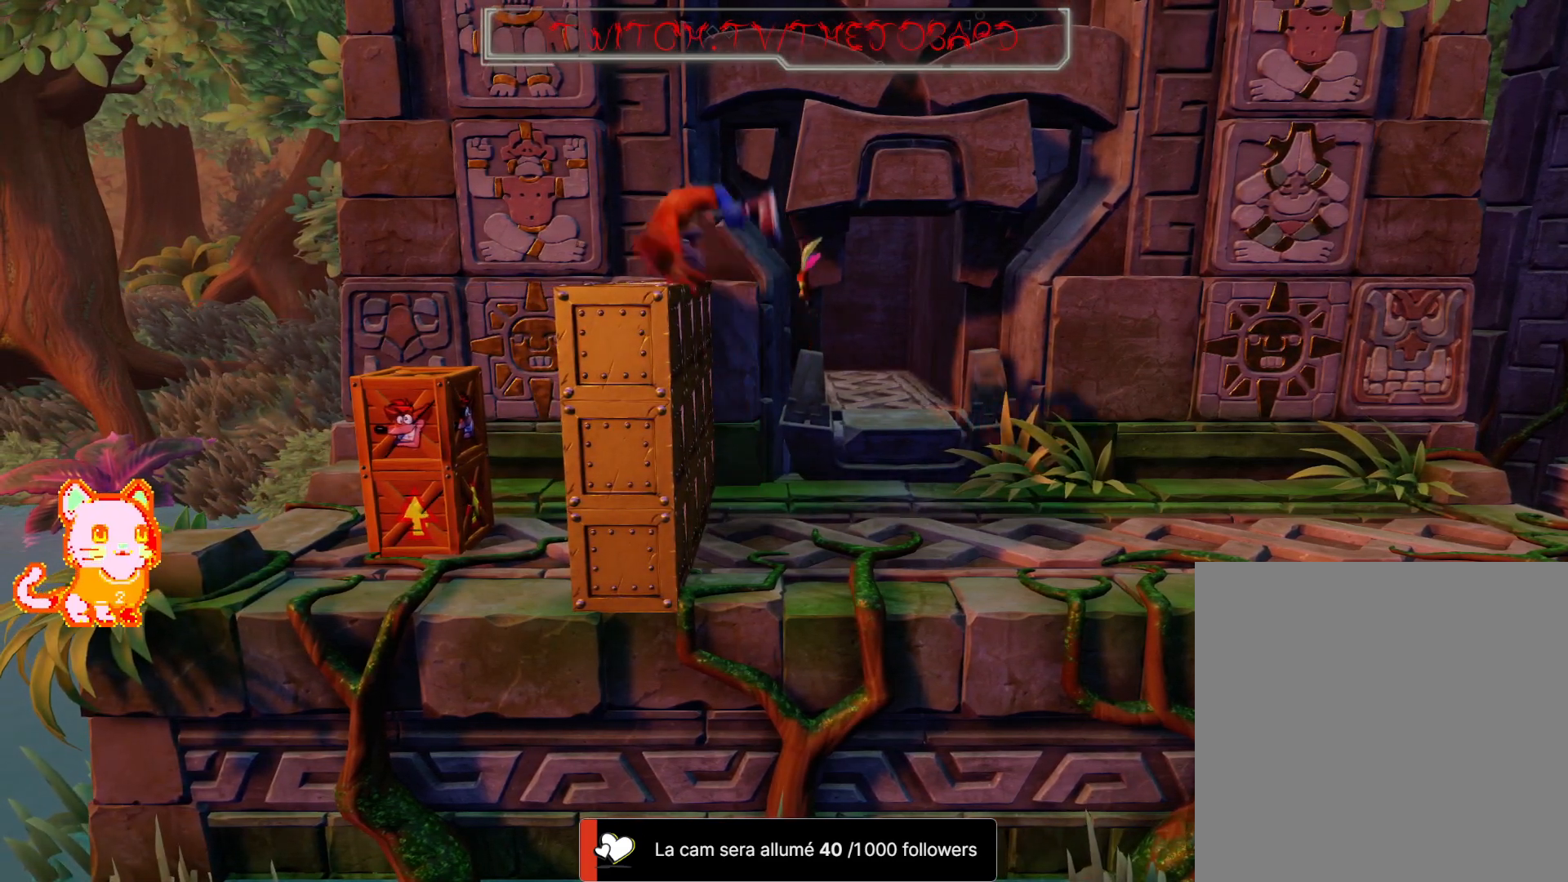
{"dt_ms": 500, "buttons": [], "left_stick": "center", "right_stick": "center", "events": [[233, "left_stick", "center"], [417, "A", "up"]]}
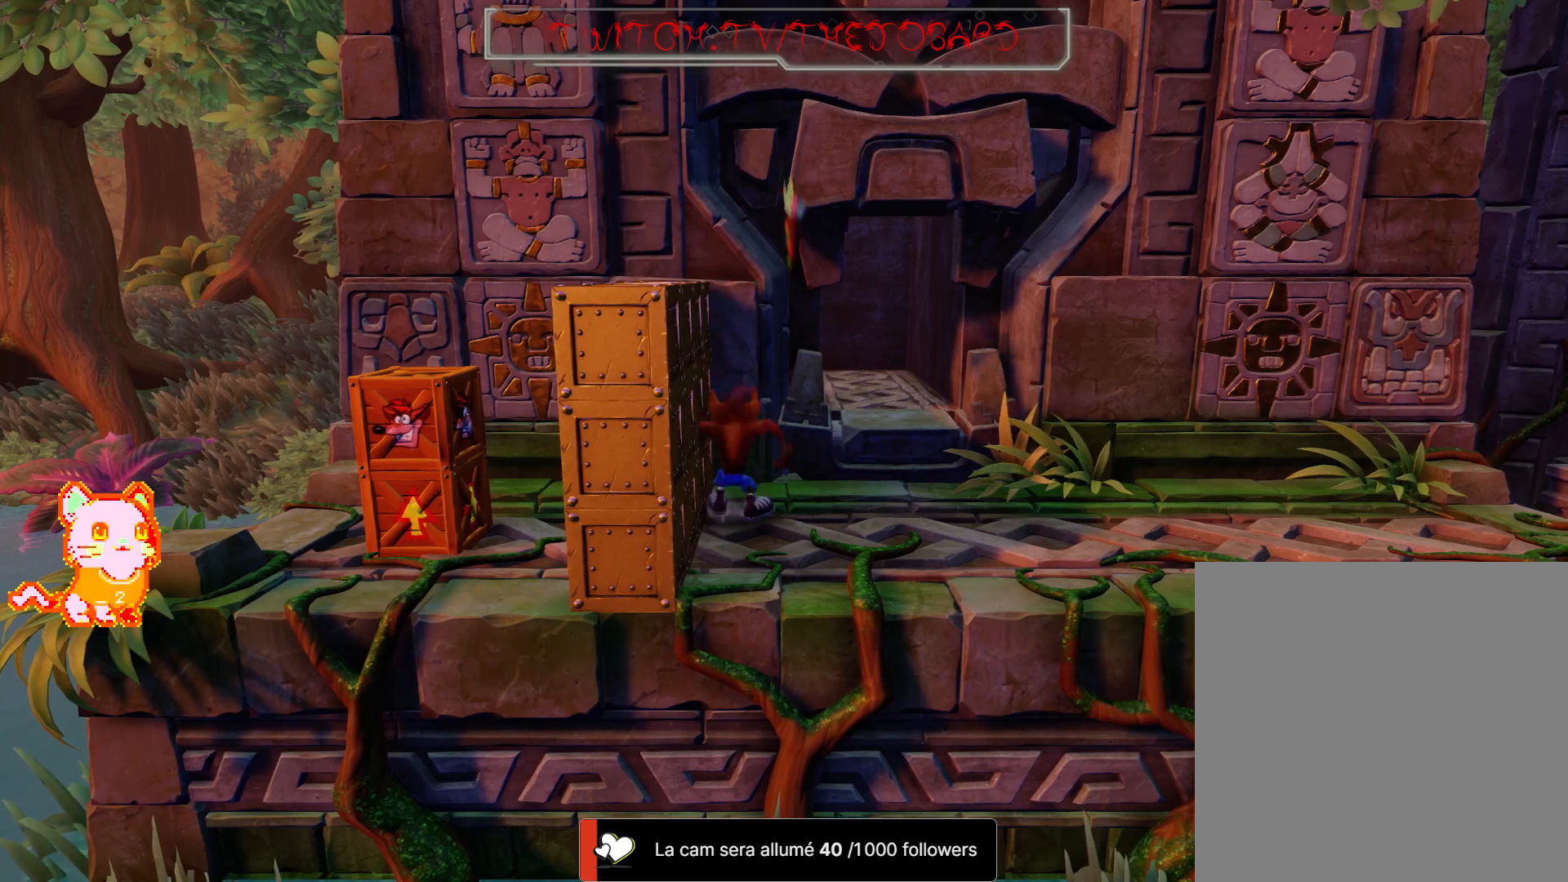
{"dt_ms": 500, "buttons": [], "left_stick": "right", "right_stick": "center", "events": [[400, "left_stick", "right"]]}
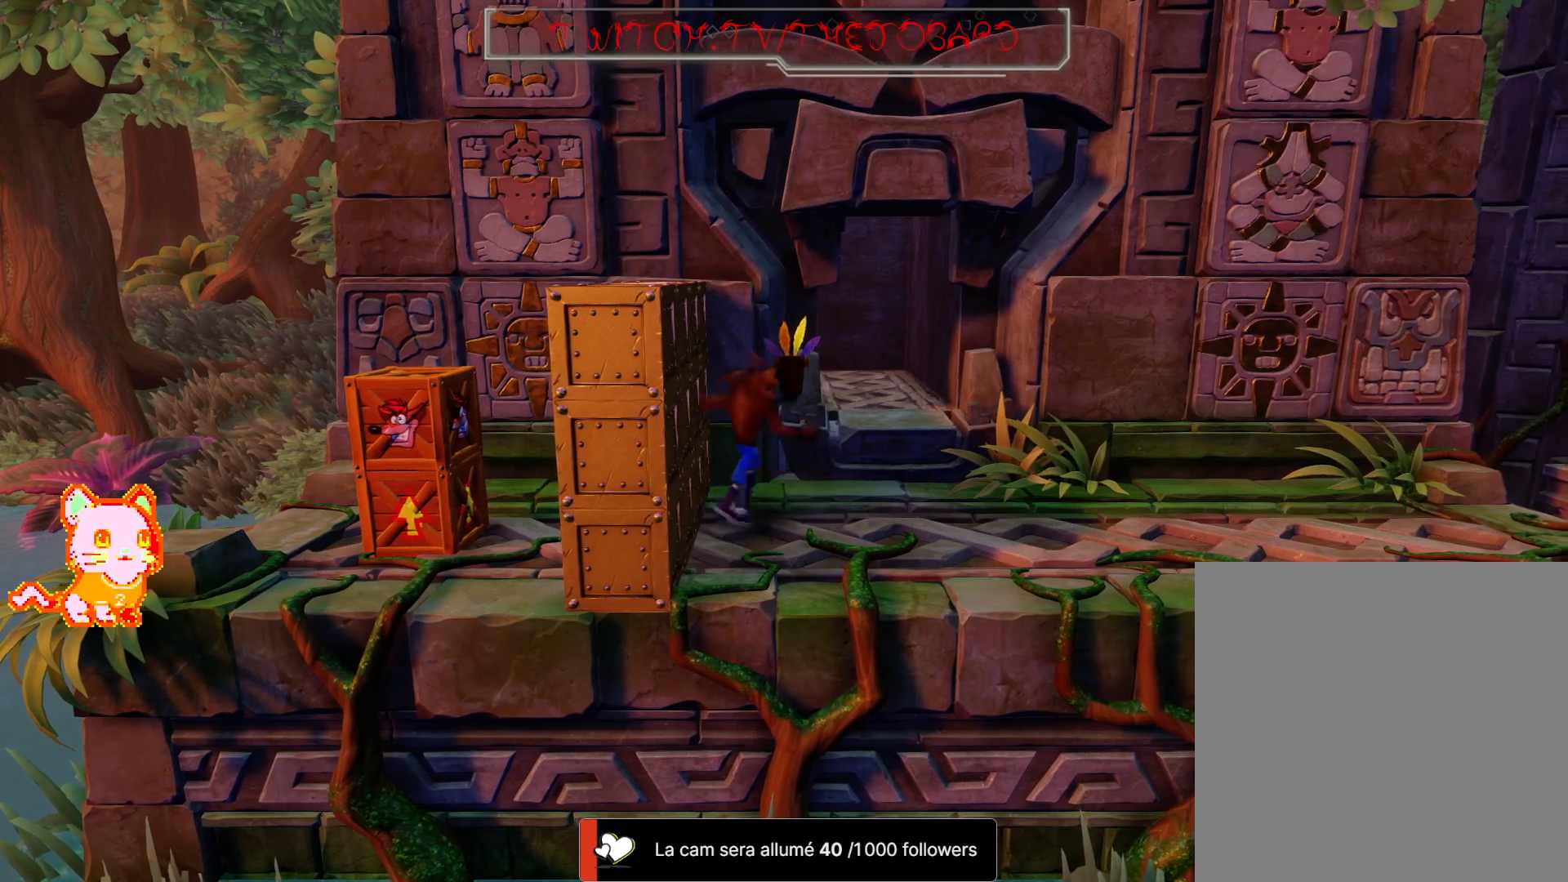
{"dt_ms": 500, "buttons": [], "left_stick": "right", "right_stick": "center", "events": []}